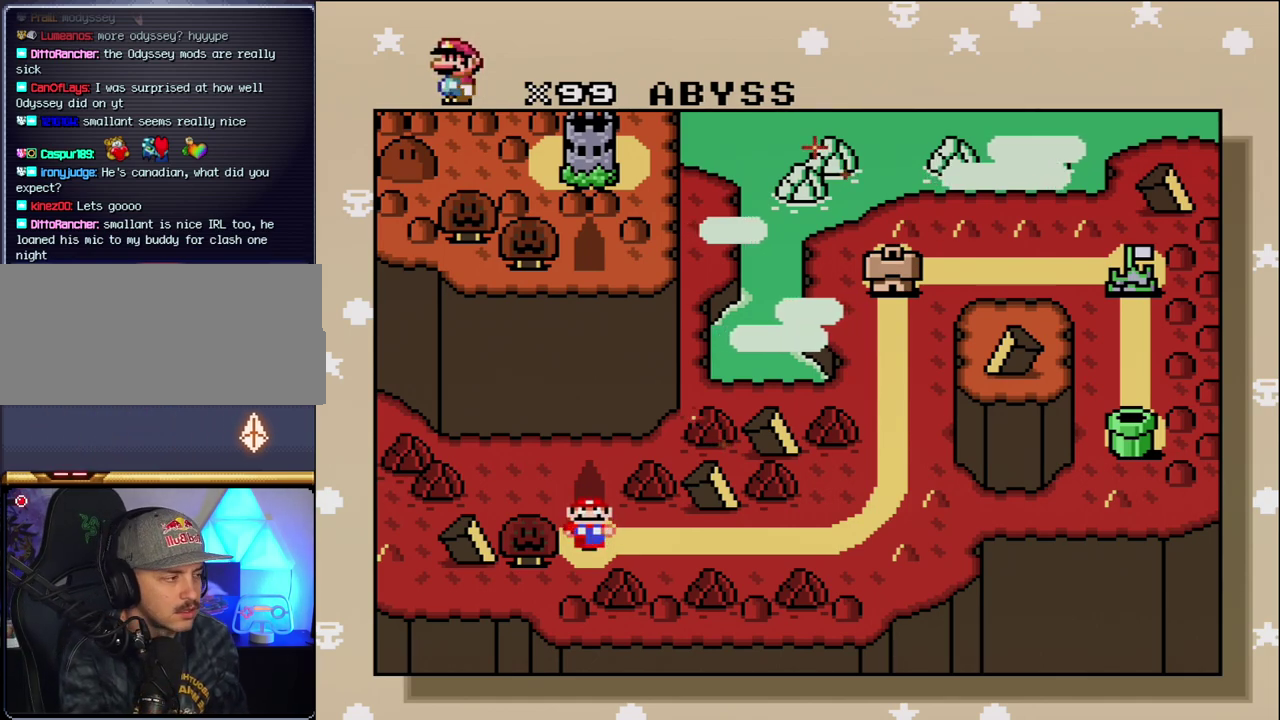
Gameplay with a controller (Nintendo layout); each line is a JSON object with the inputs held at the frame after it. "events" lists button and stick changes between this image and that frame as [ms after this image, input, new state], when the widget could be followed in between. Not read: L3 R3.
{"buttons": ["A"], "events": [[383, "A", "down"]]}
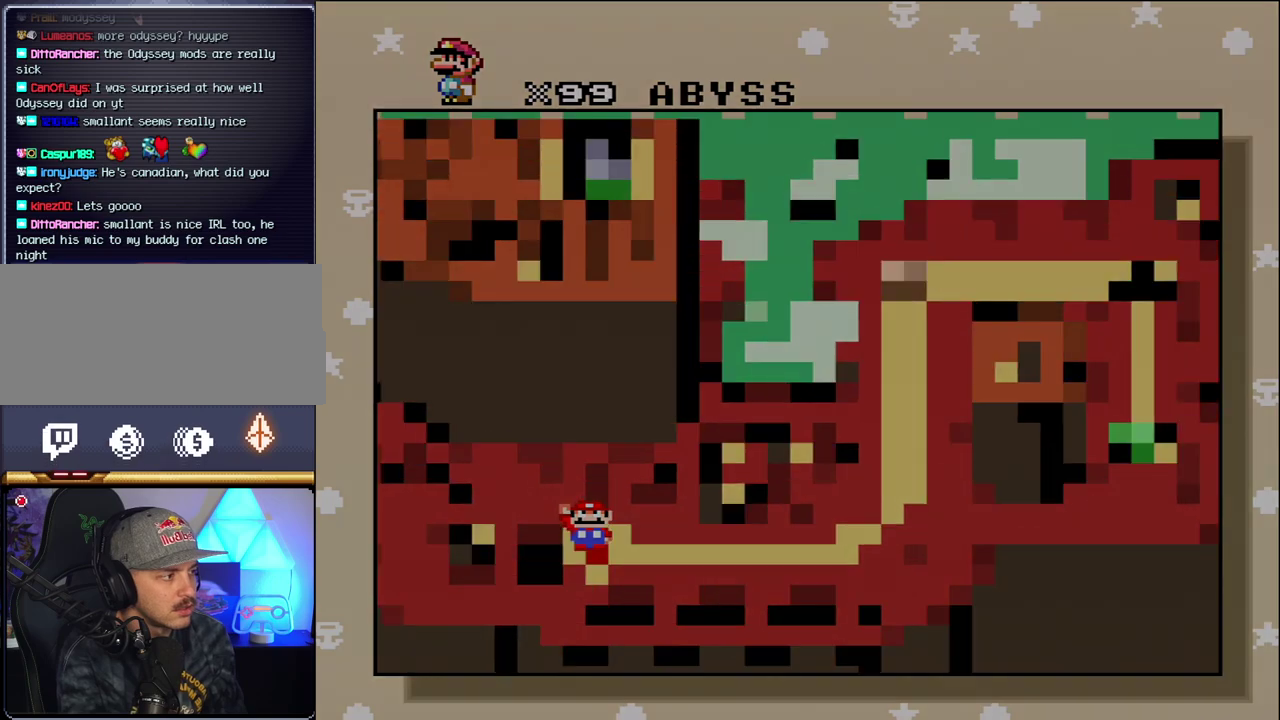
{"buttons": [], "events": [[33, "A", "up"]]}
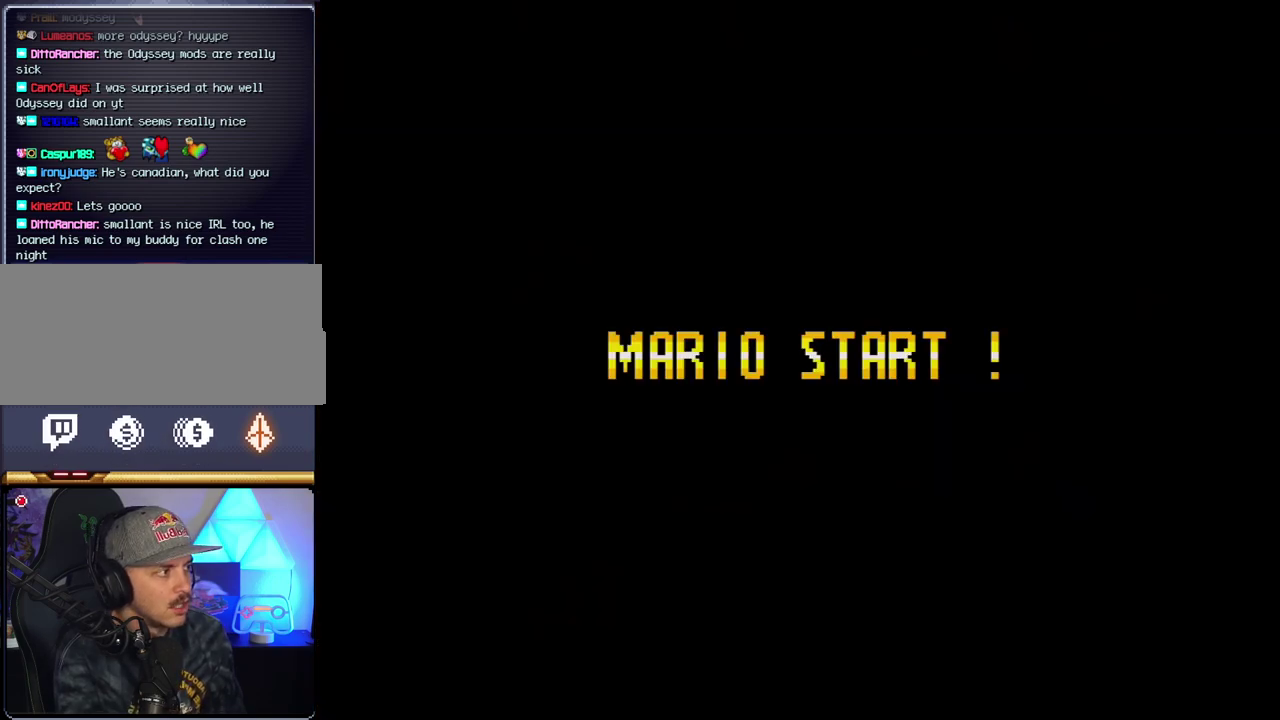
{"buttons": [], "events": []}
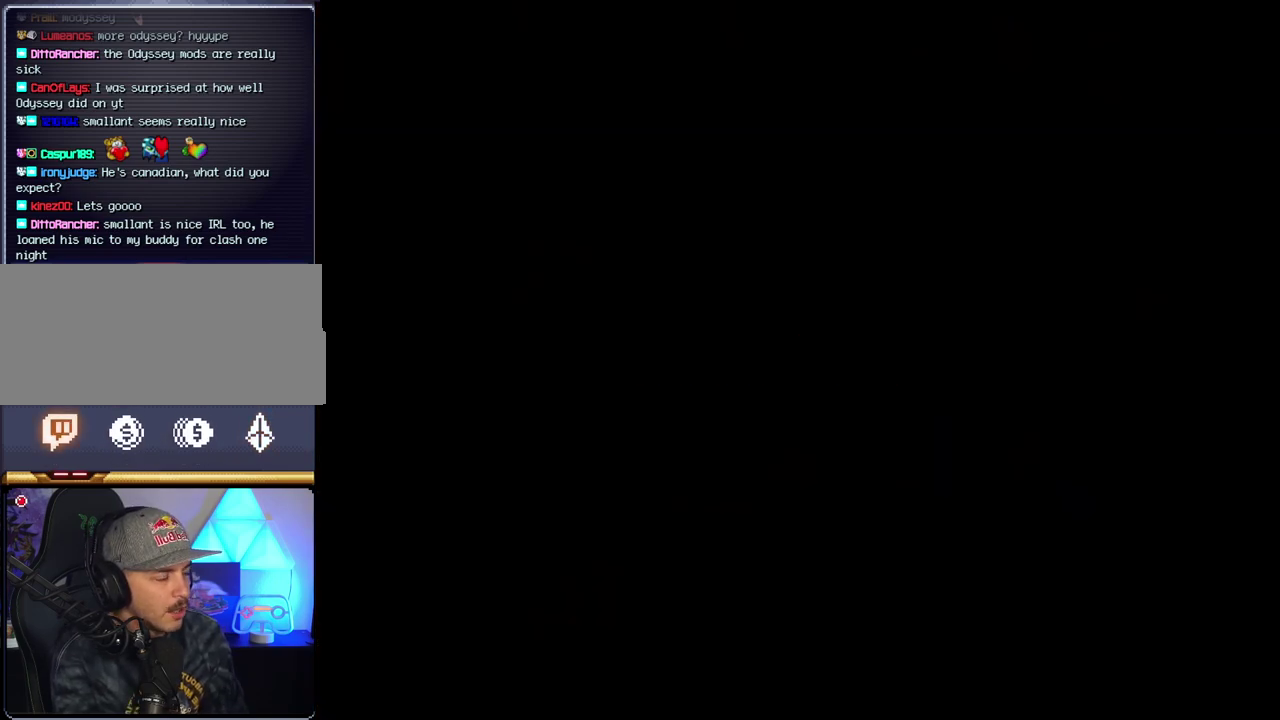
{"buttons": [], "events": []}
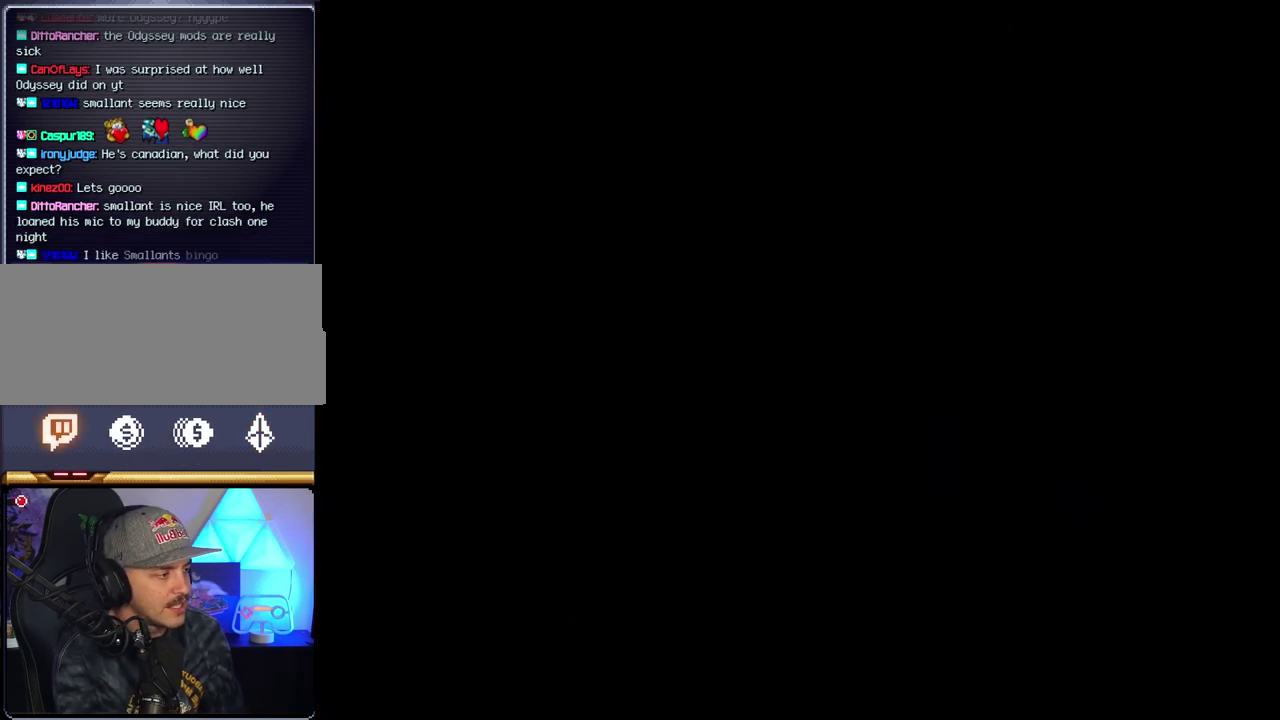
{"buttons": [], "events": []}
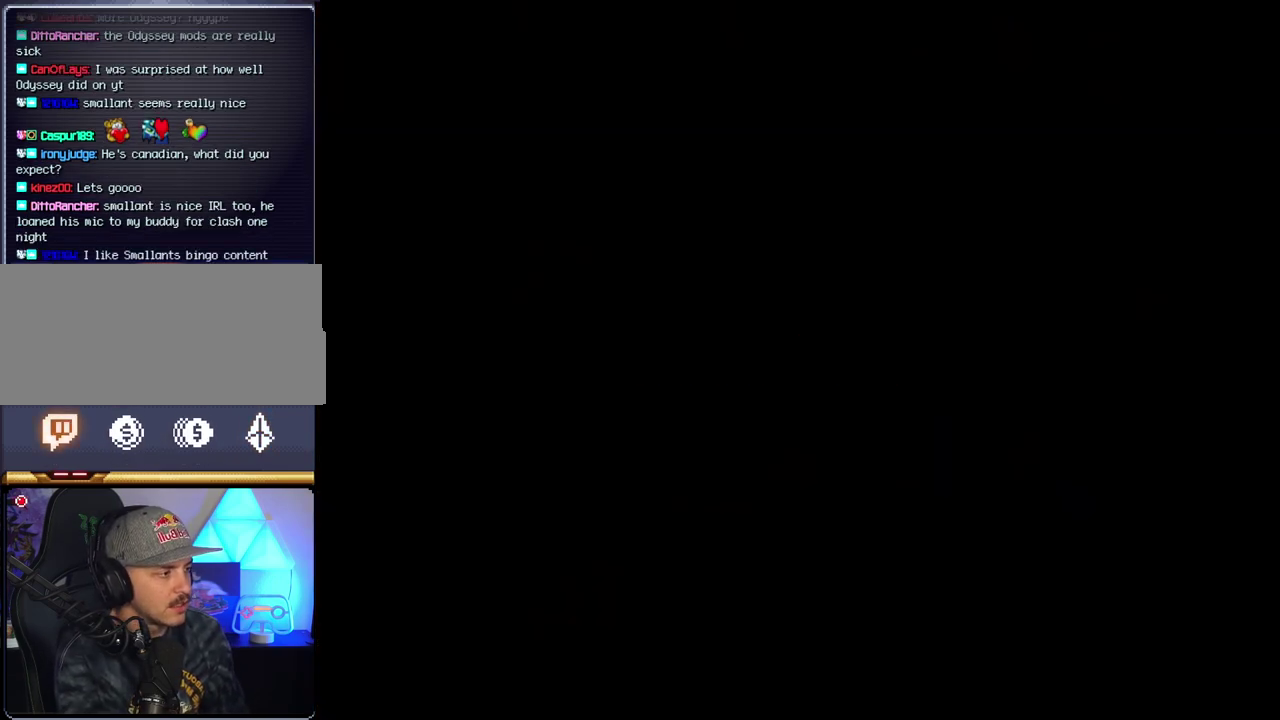
{"buttons": [], "events": []}
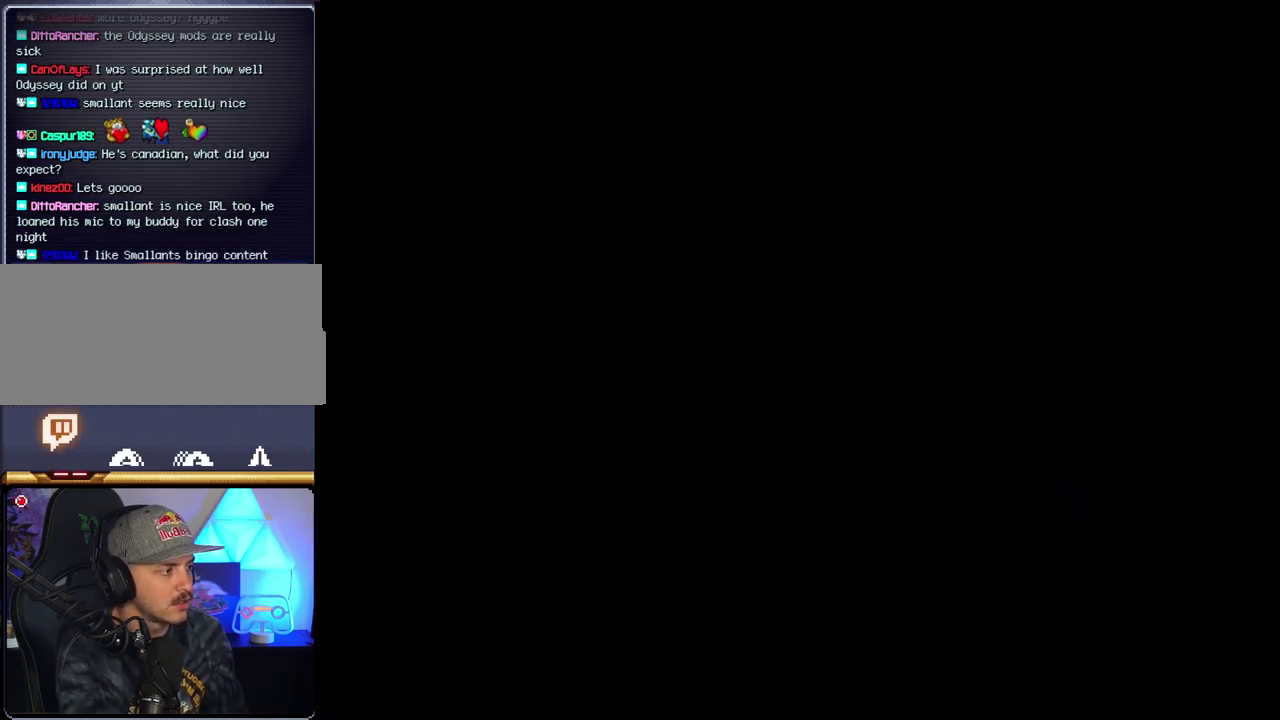
{"buttons": [], "events": []}
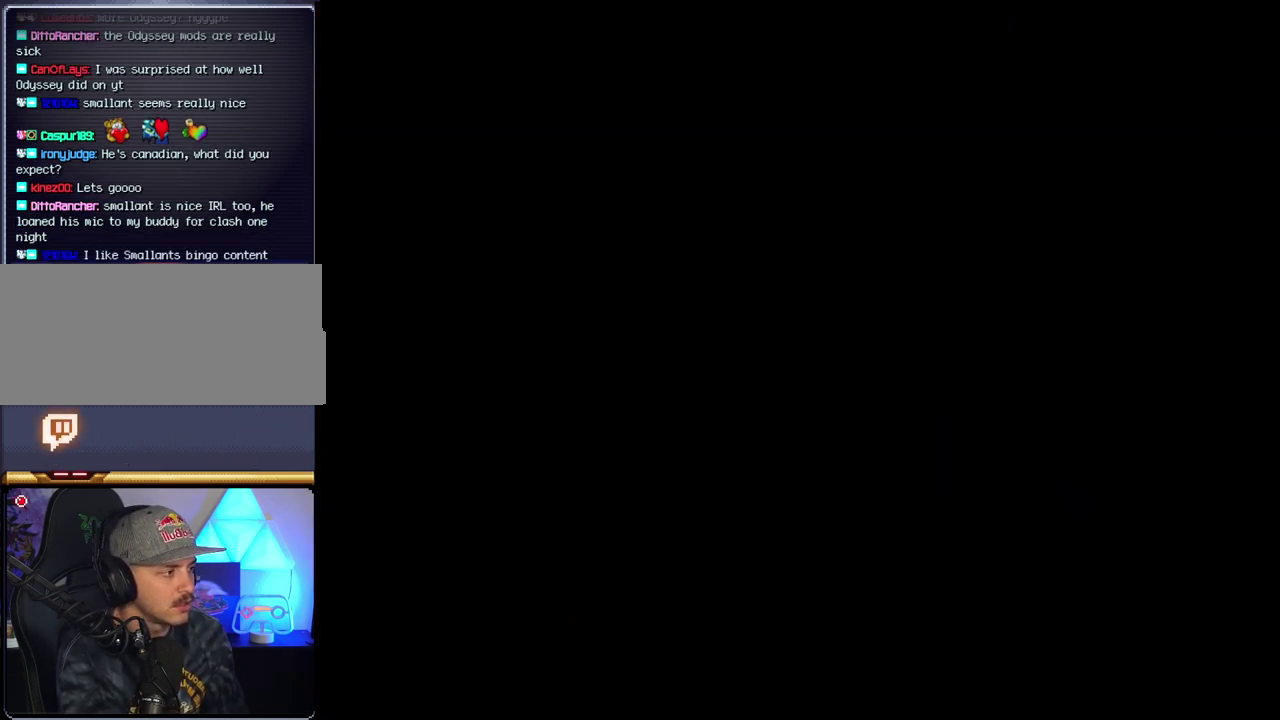
{"buttons": ["Y"], "events": [[283, "Y", "down"]]}
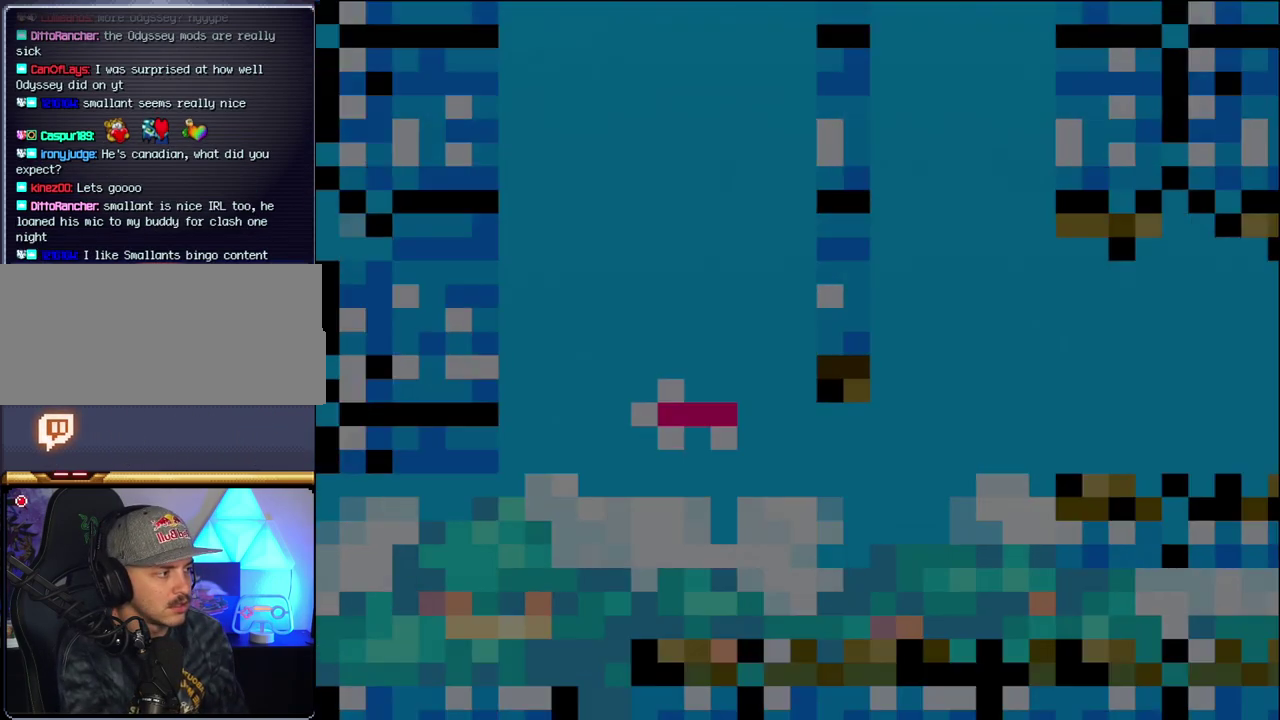
{"buttons": ["Y"], "events": []}
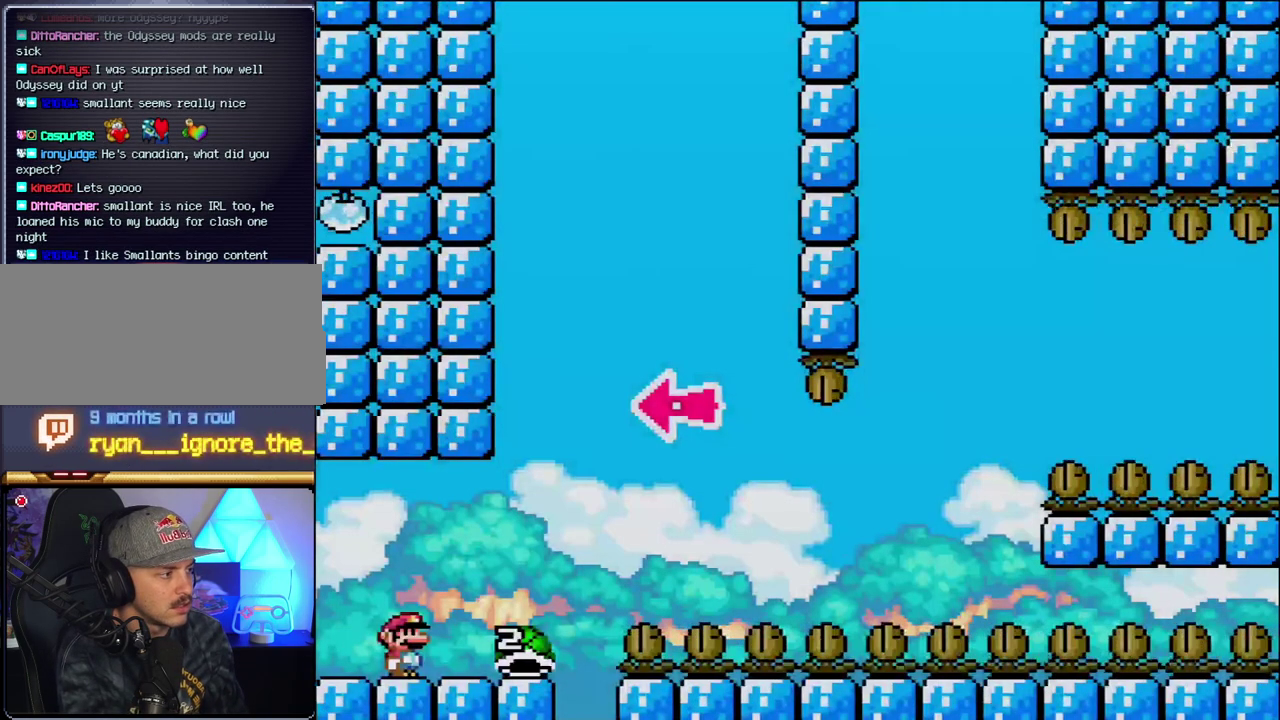
{"buttons": ["Y", "DPAD_RIGHT"], "events": [[500, "DPAD_RIGHT", "down"]]}
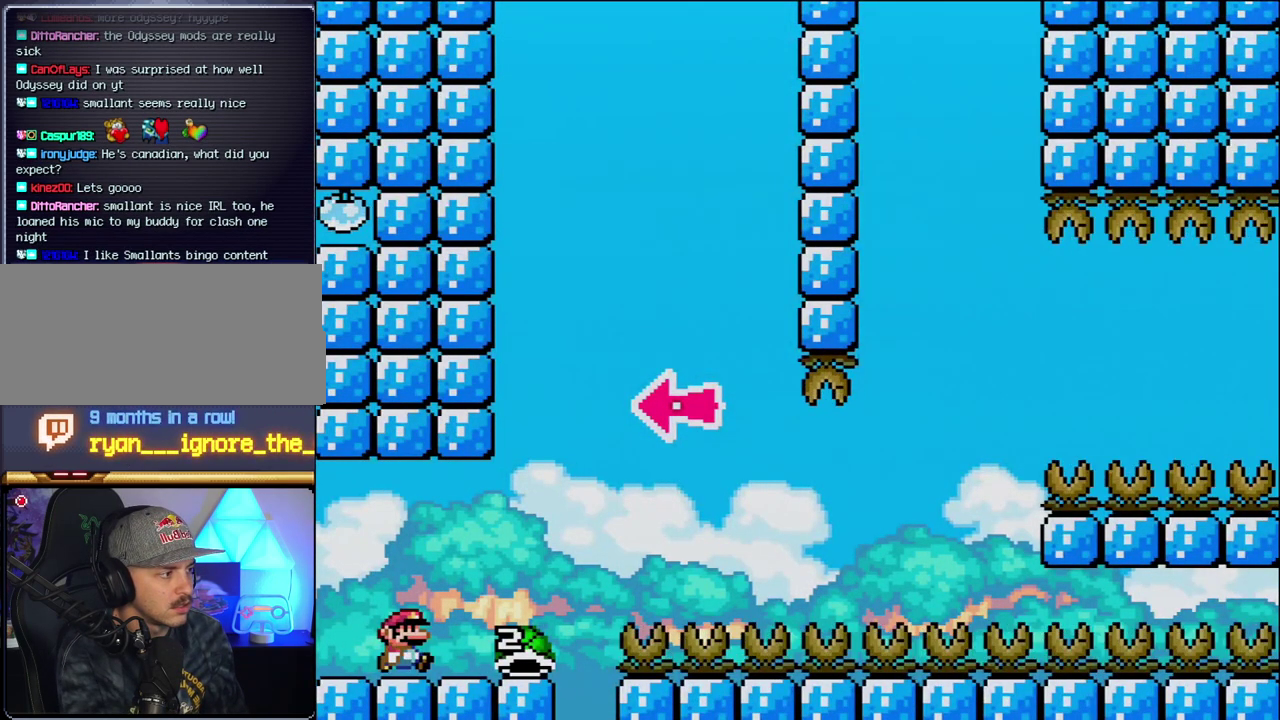
{"buttons": ["B", "Y", "DPAD_RIGHT"], "events": [[433, "B", "down"]]}
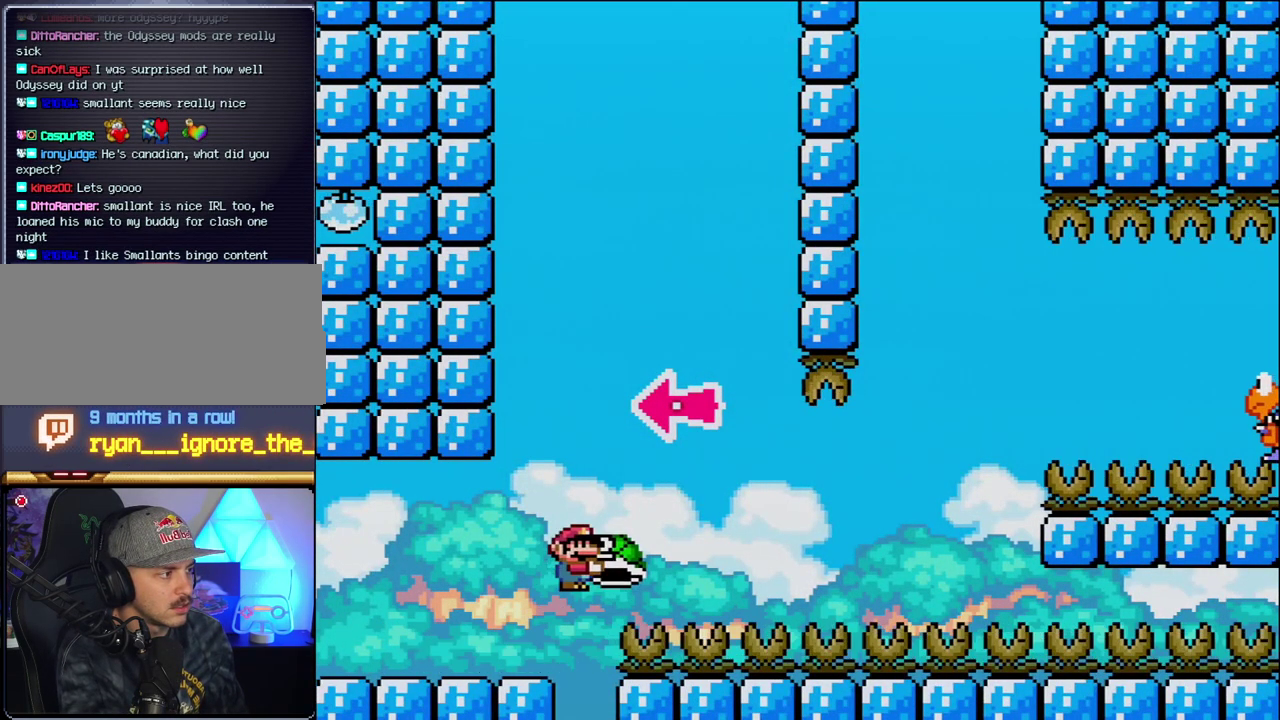
{"buttons": ["B", "Y", "DPAD_RIGHT"], "events": [[167, "DPAD_LEFT", "down"], [167, "DPAD_RIGHT", "up"], [250, "DPAD_LEFT", "up"], [317, "Y", "up"], [433, "DPAD_RIGHT", "down"], [433, "Y", "down"]]}
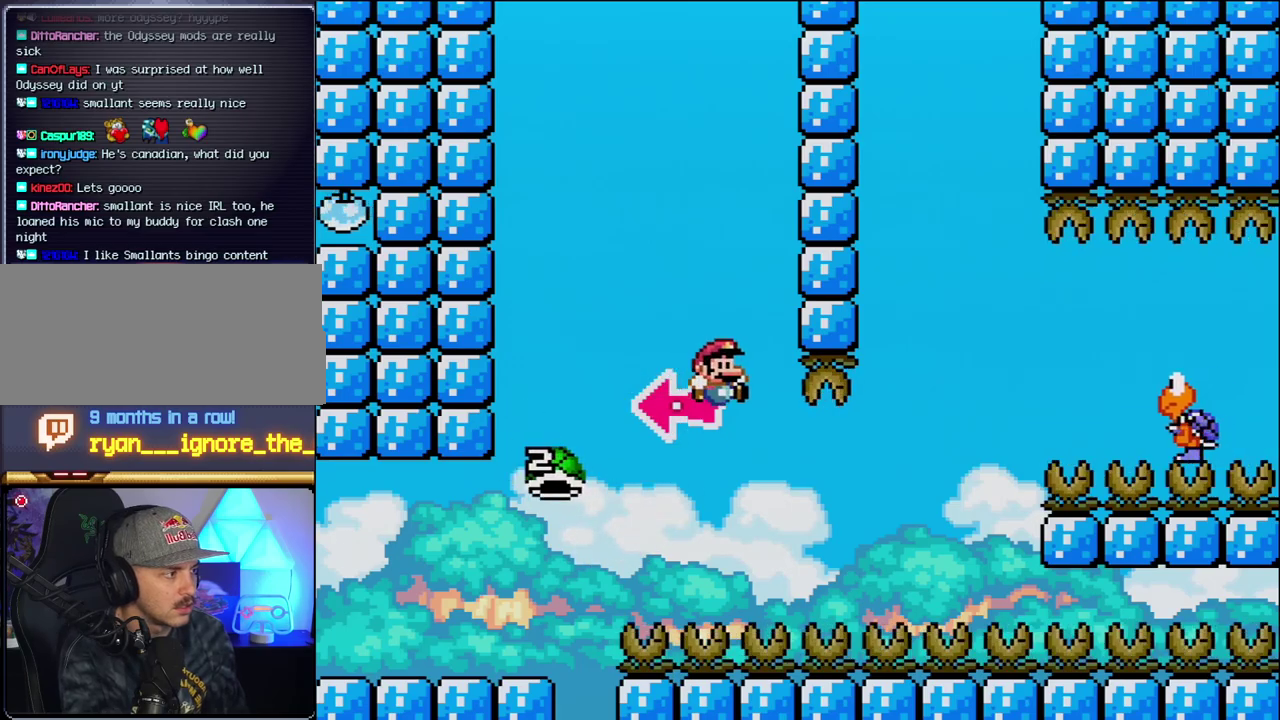
{"buttons": ["B", "Y"], "events": [[183, "DPAD_RIGHT", "up"]]}
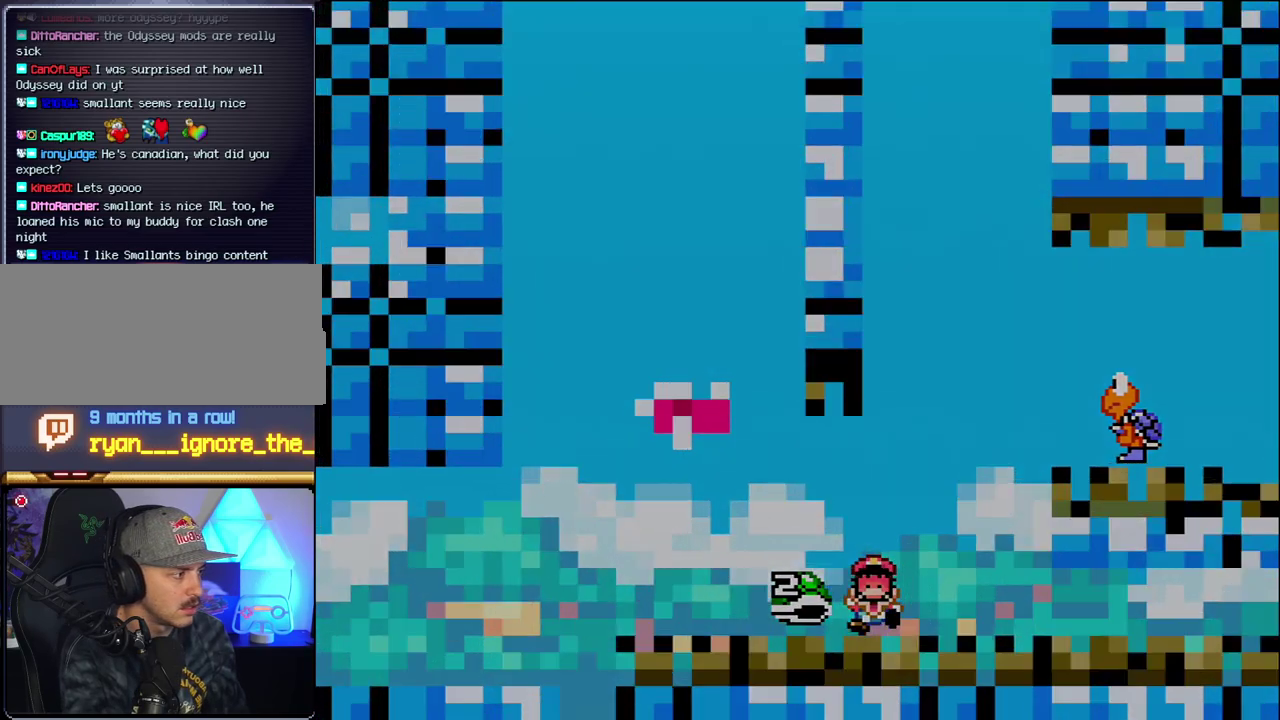
{"buttons": [], "events": [[33, "DPAD_RIGHT", "down"], [167, "DPAD_RIGHT", "up"], [183, "B", "up"], [217, "Y", "up"]]}
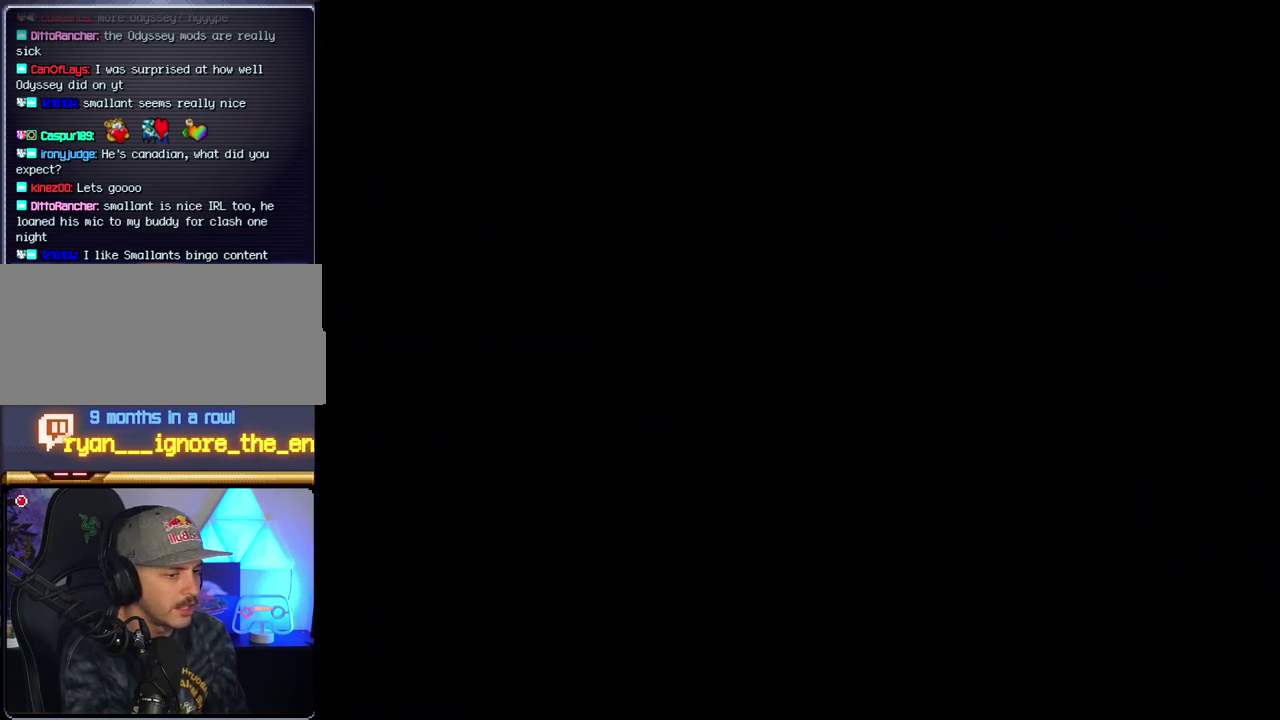
{"buttons": [], "events": []}
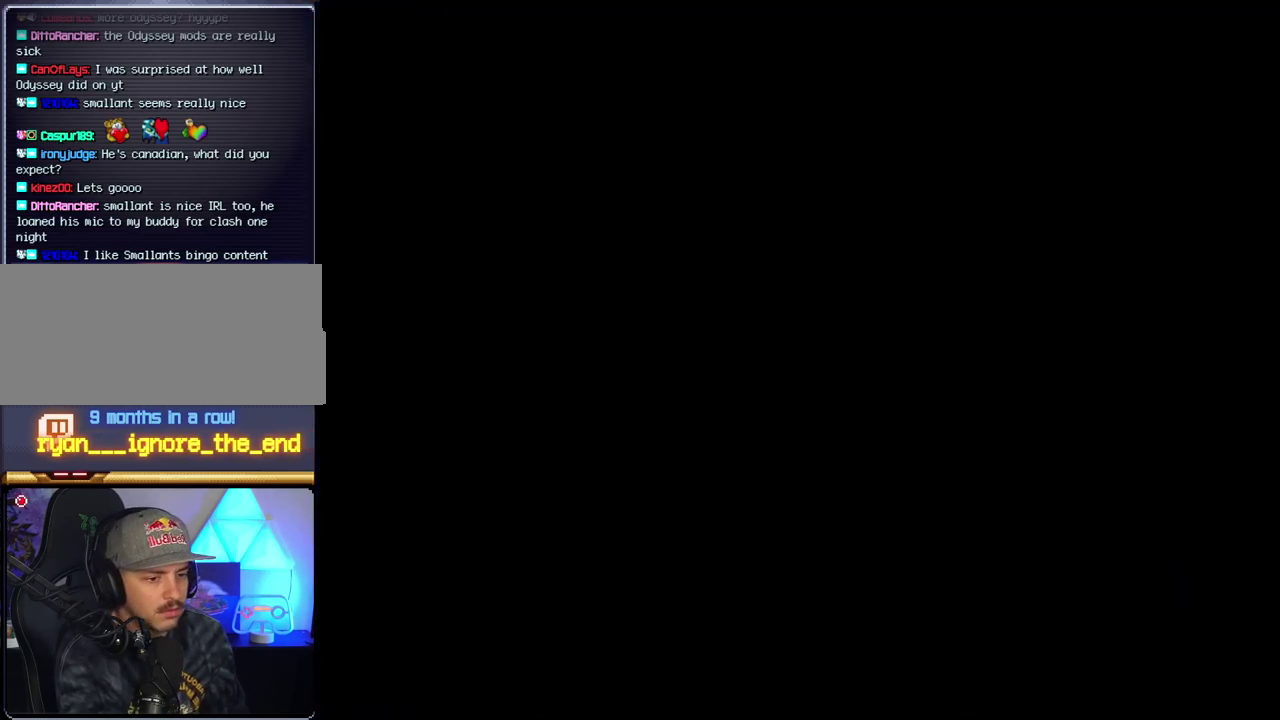
{"buttons": [], "events": []}
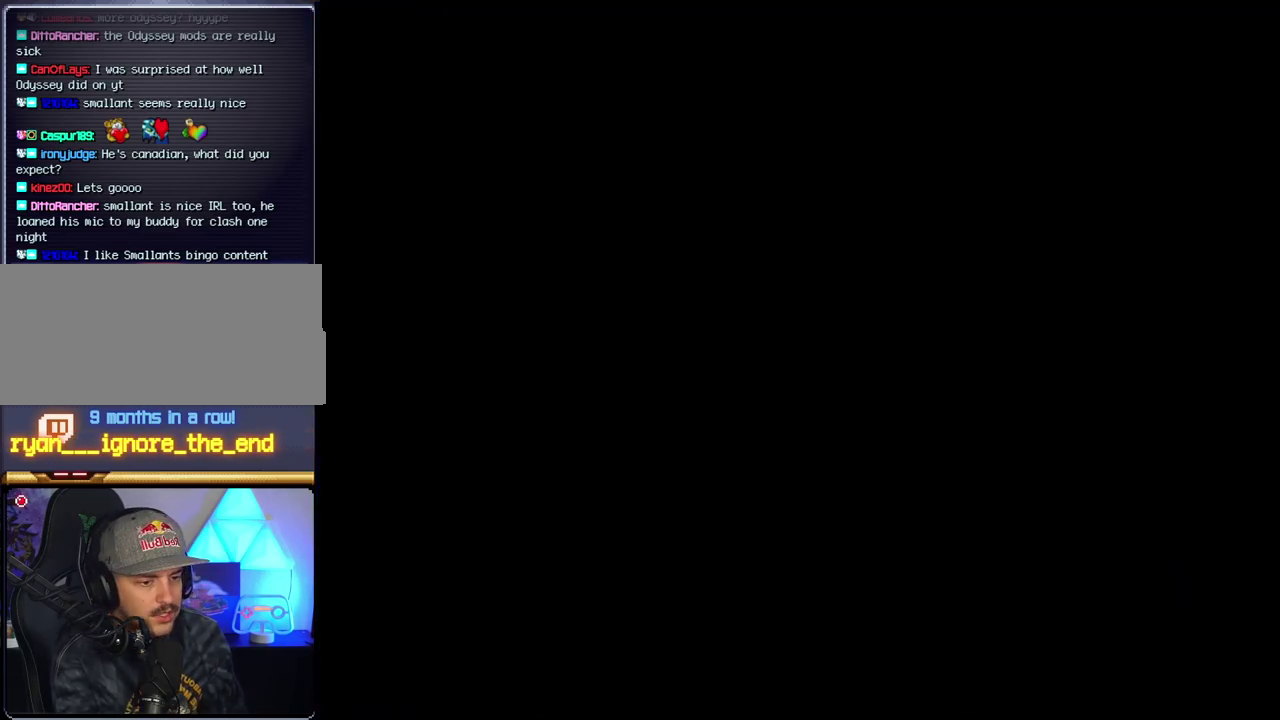
{"buttons": [], "events": []}
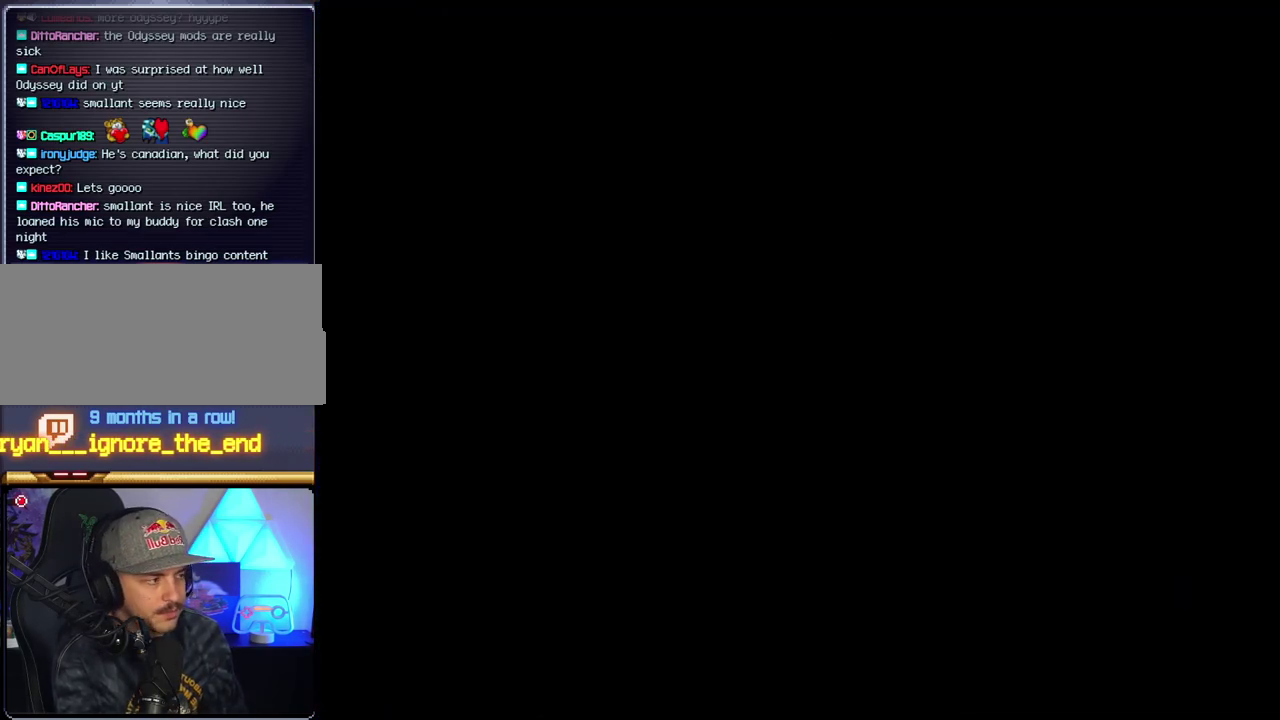
{"buttons": ["Y"], "events": [[133, "Y", "down"]]}
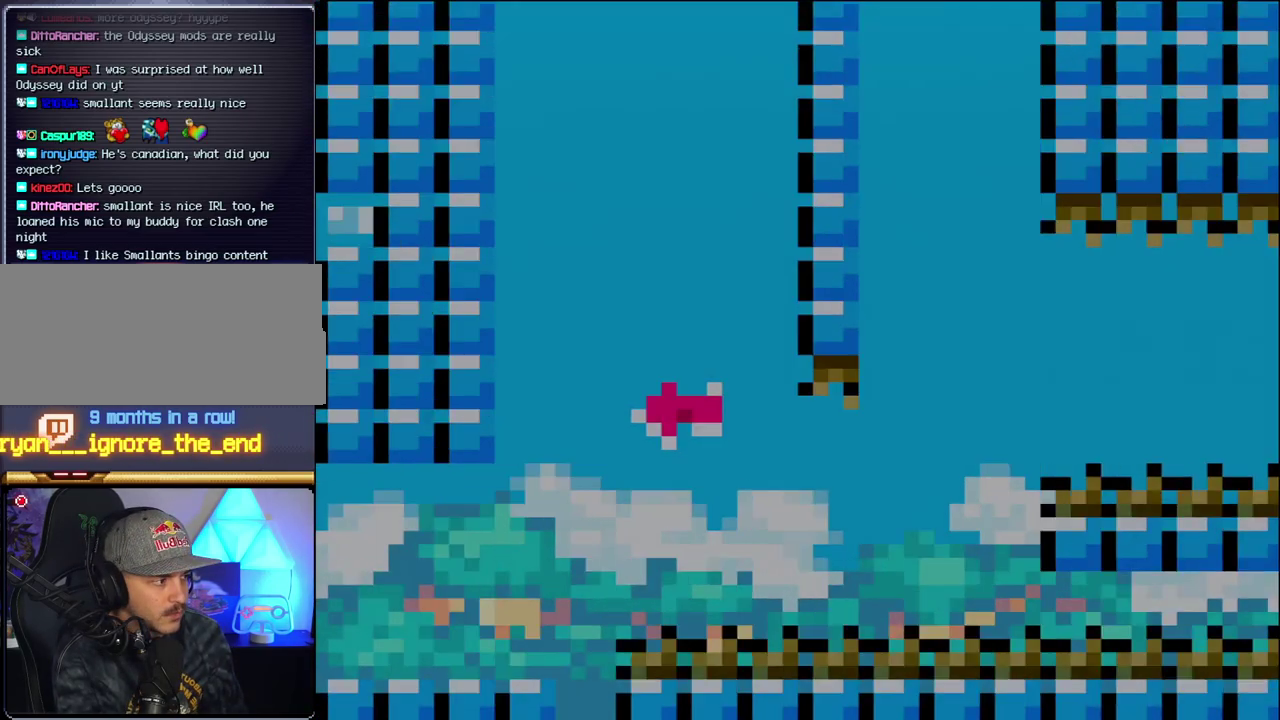
{"buttons": ["Y", "DPAD_RIGHT"], "events": [[133, "DPAD_RIGHT", "down"]]}
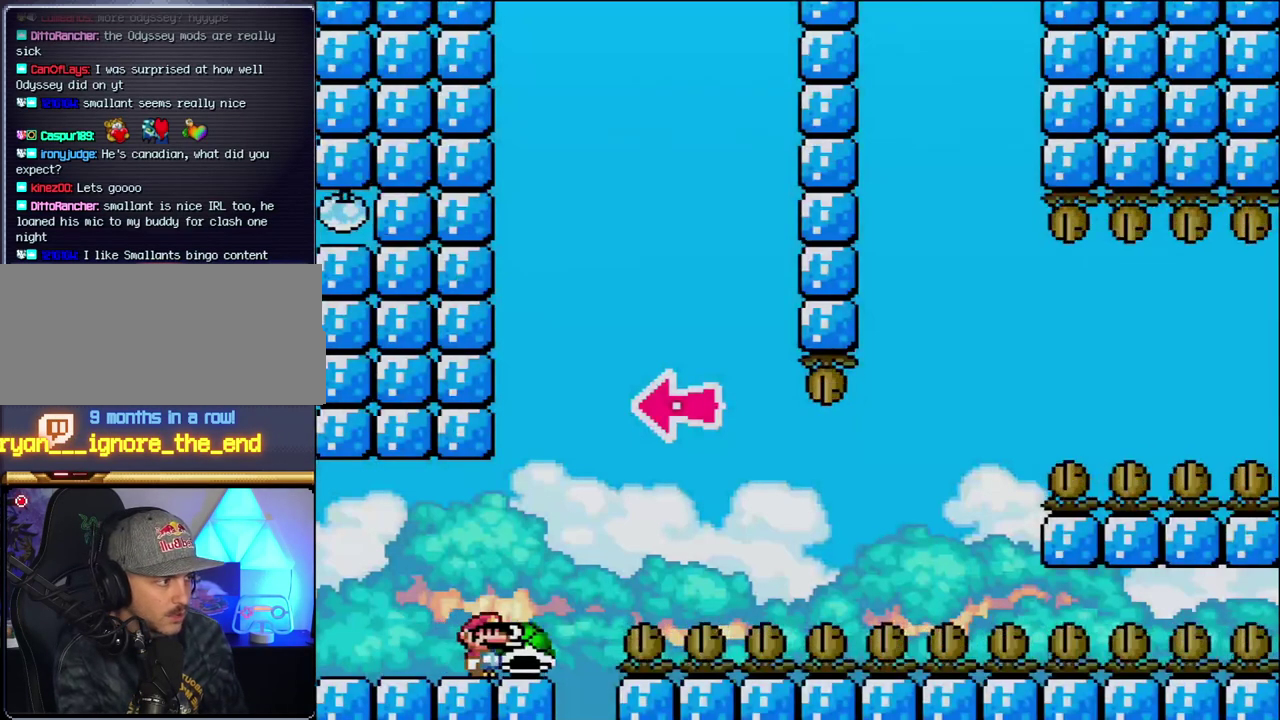
{"buttons": ["B", "DPAD_UP", "DPAD_RIGHT"], "events": [[100, "B", "down"], [250, "DPAD_RIGHT", "up"], [283, "DPAD_LEFT", "down"], [383, "DPAD_LEFT", "up"], [433, "Y", "up"], [500, "DPAD_RIGHT", "down"], [500, "DPAD_UP", "down"]]}
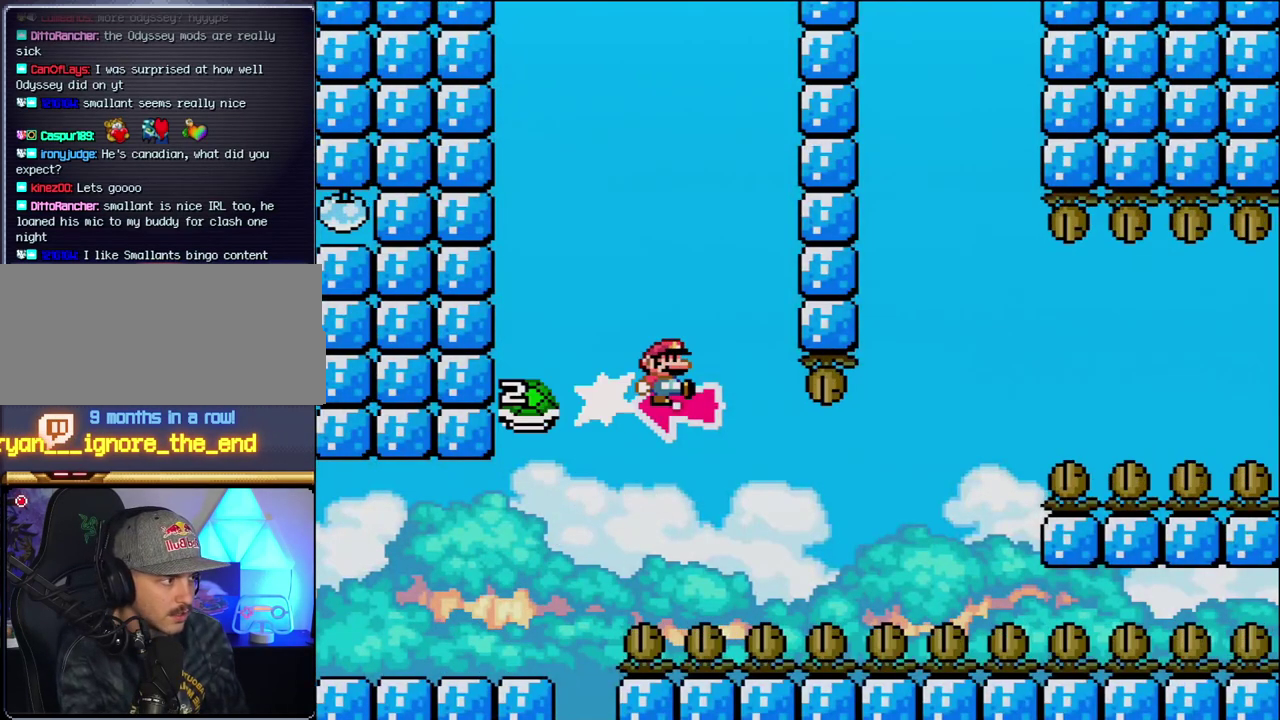
{"buttons": ["B", "Y", "DPAD_RIGHT"], "events": [[67, "DPAD_UP", "up"], [100, "Y", "down"], [167, "DPAD_RIGHT", "up"], [317, "DPAD_RIGHT", "down"], [450, "B", "up"], [500, "B", "down"]]}
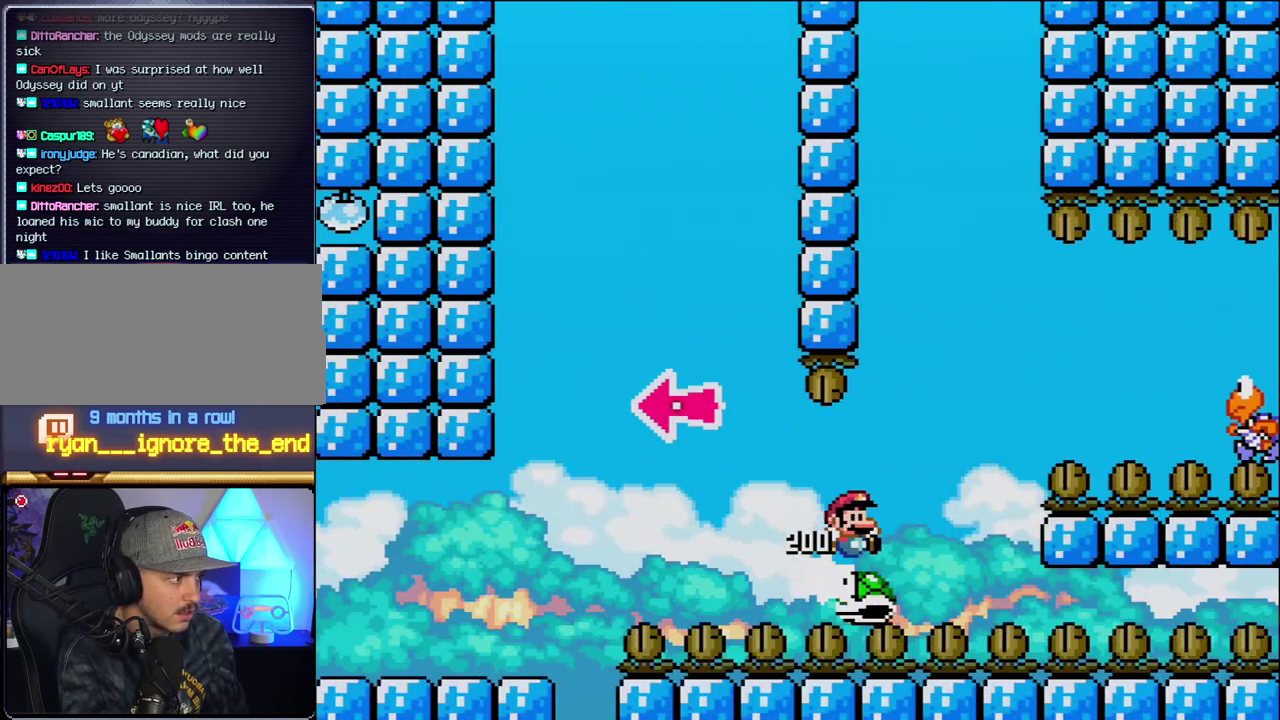
{"buttons": [], "events": [[467, "B", "up"], [467, "Y", "up"], [500, "DPAD_RIGHT", "up"]]}
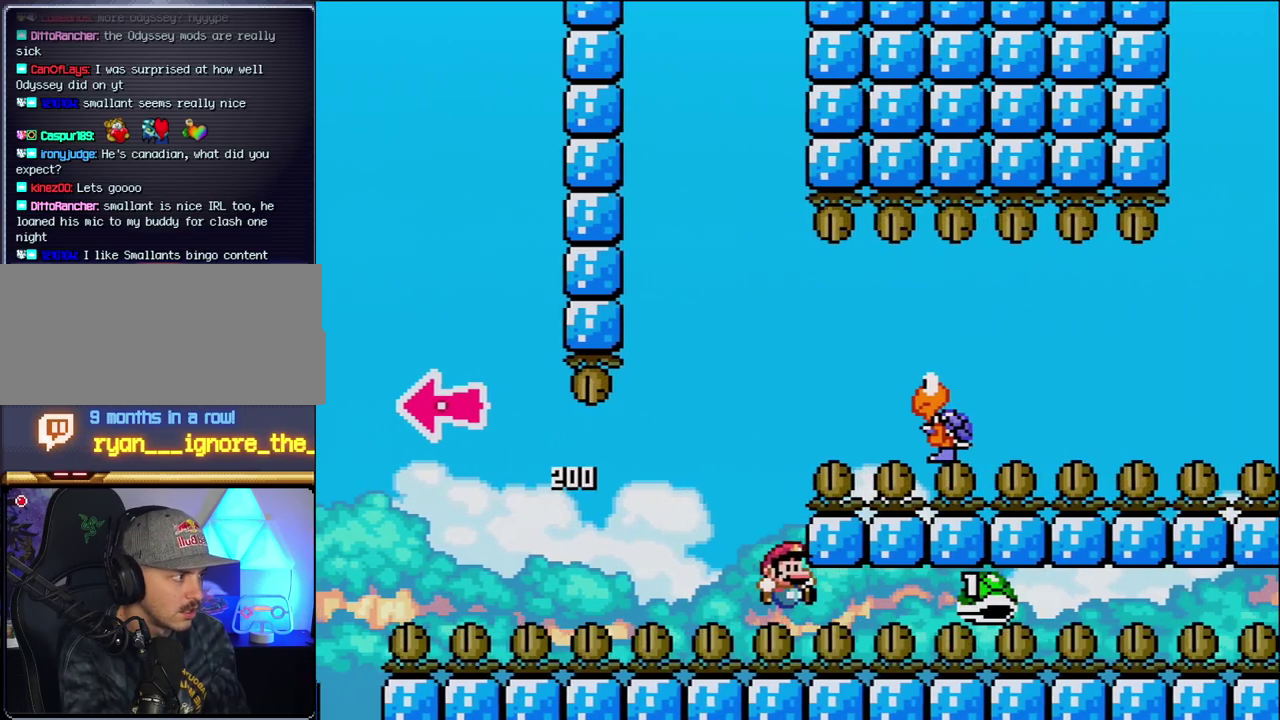
{"buttons": [], "events": [[67, "A", "down"], [250, "A", "up"], [317, "A", "down"], [450, "A", "up"]]}
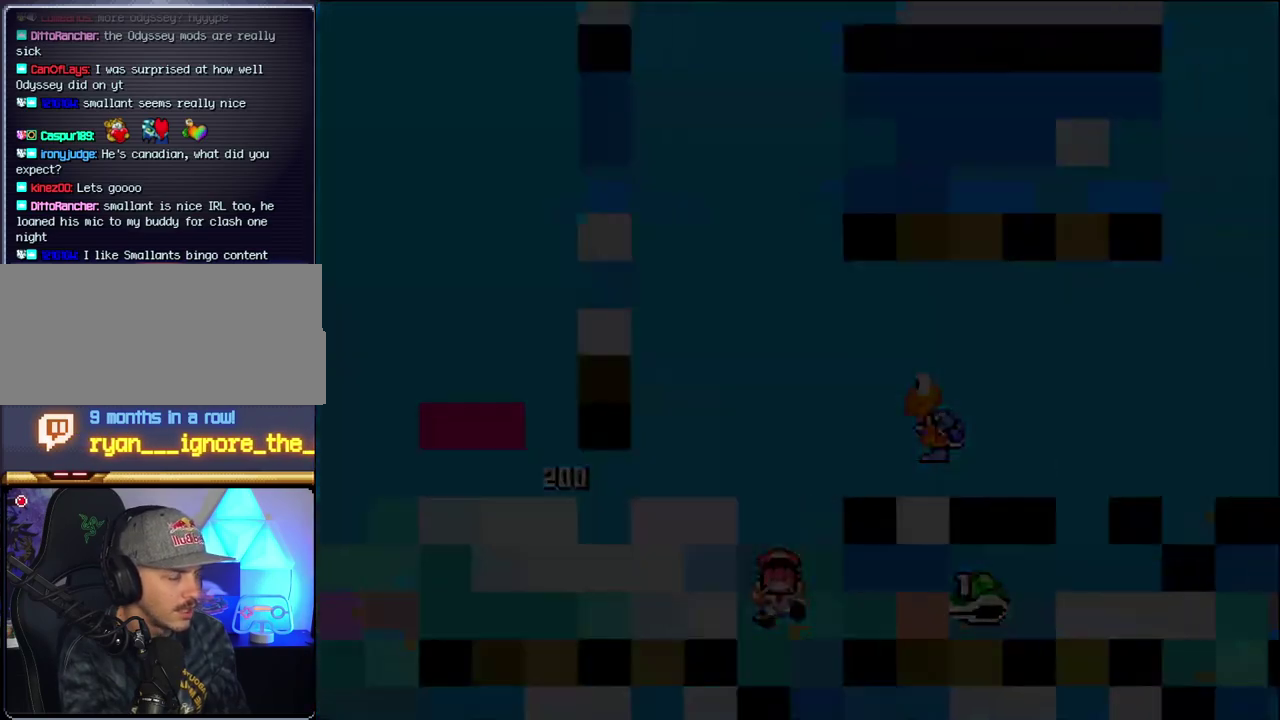
{"buttons": ["Y"], "events": [[33, "Y", "down"]]}
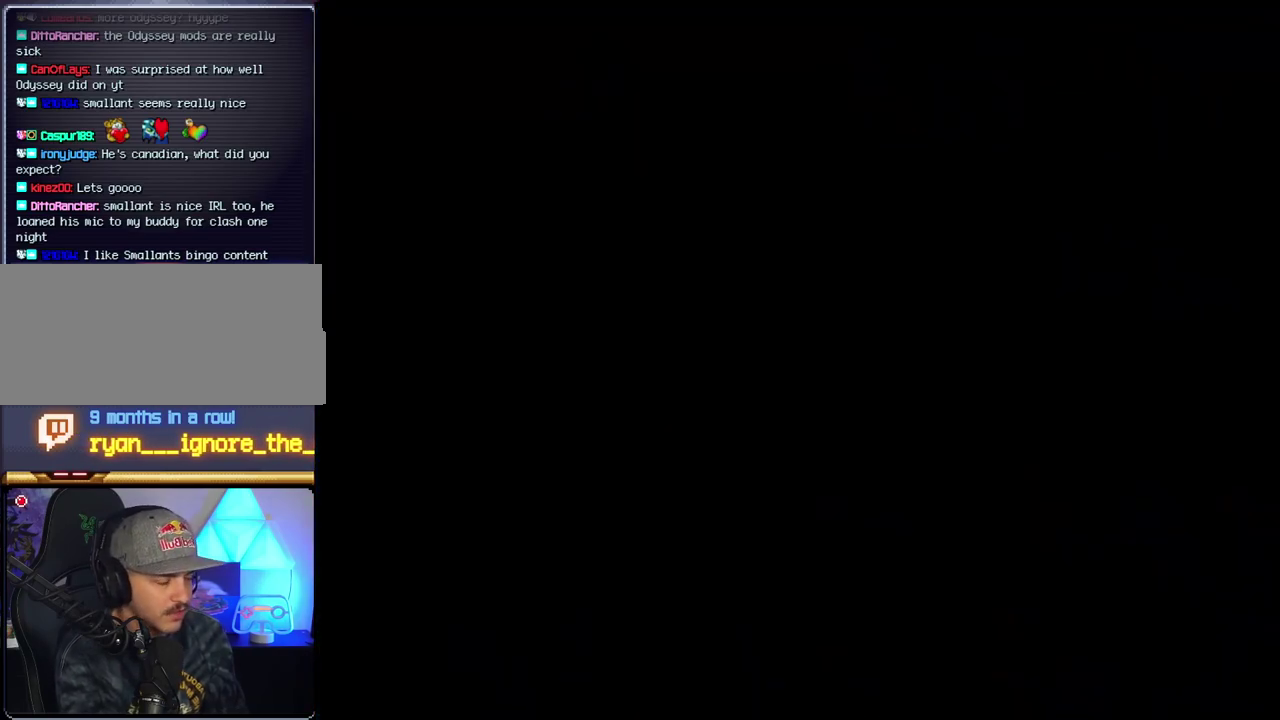
{"buttons": ["Y"], "events": []}
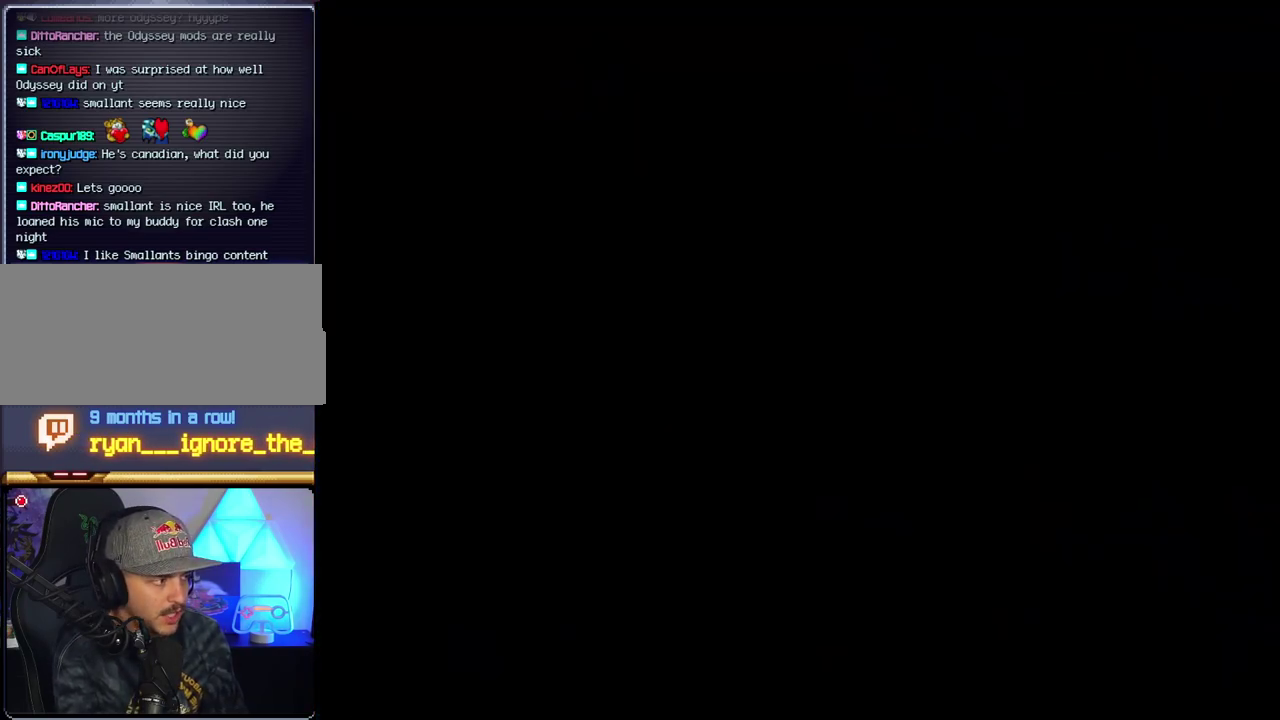
{"buttons": ["Y"], "events": []}
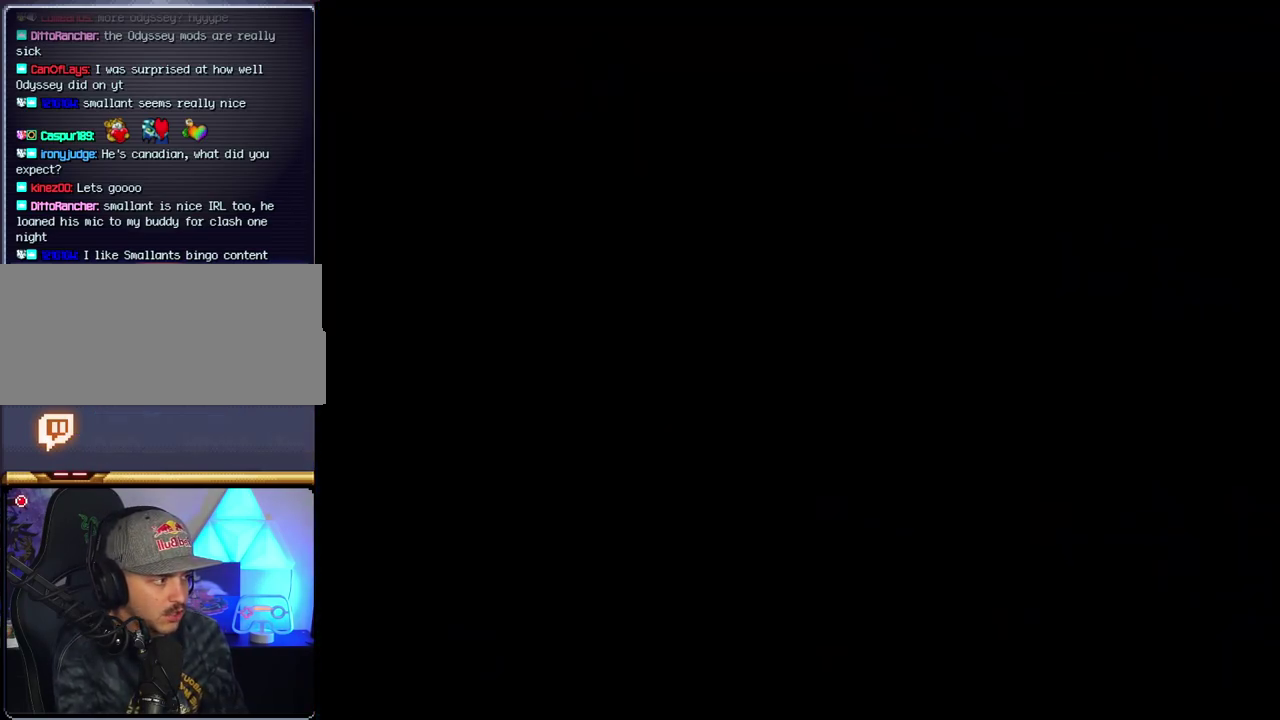
{"buttons": ["Y"], "events": []}
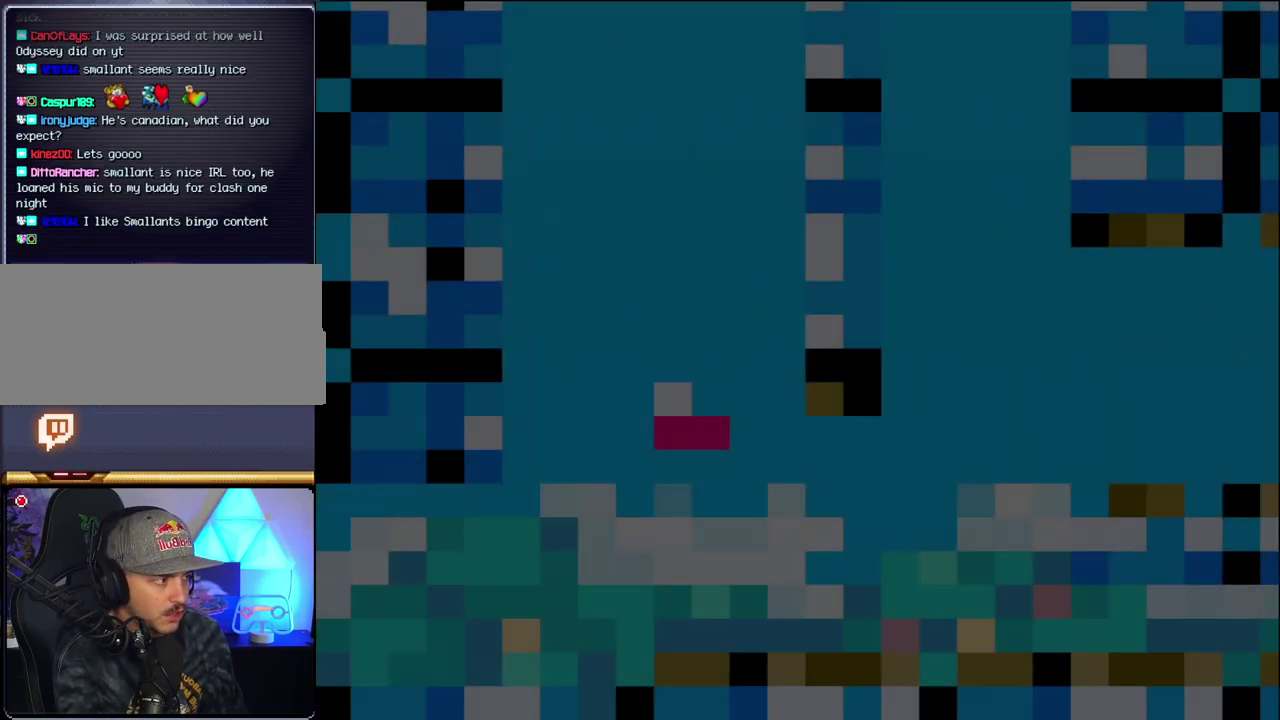
{"buttons": ["Y", "DPAD_RIGHT"], "events": [[317, "DPAD_RIGHT", "down"]]}
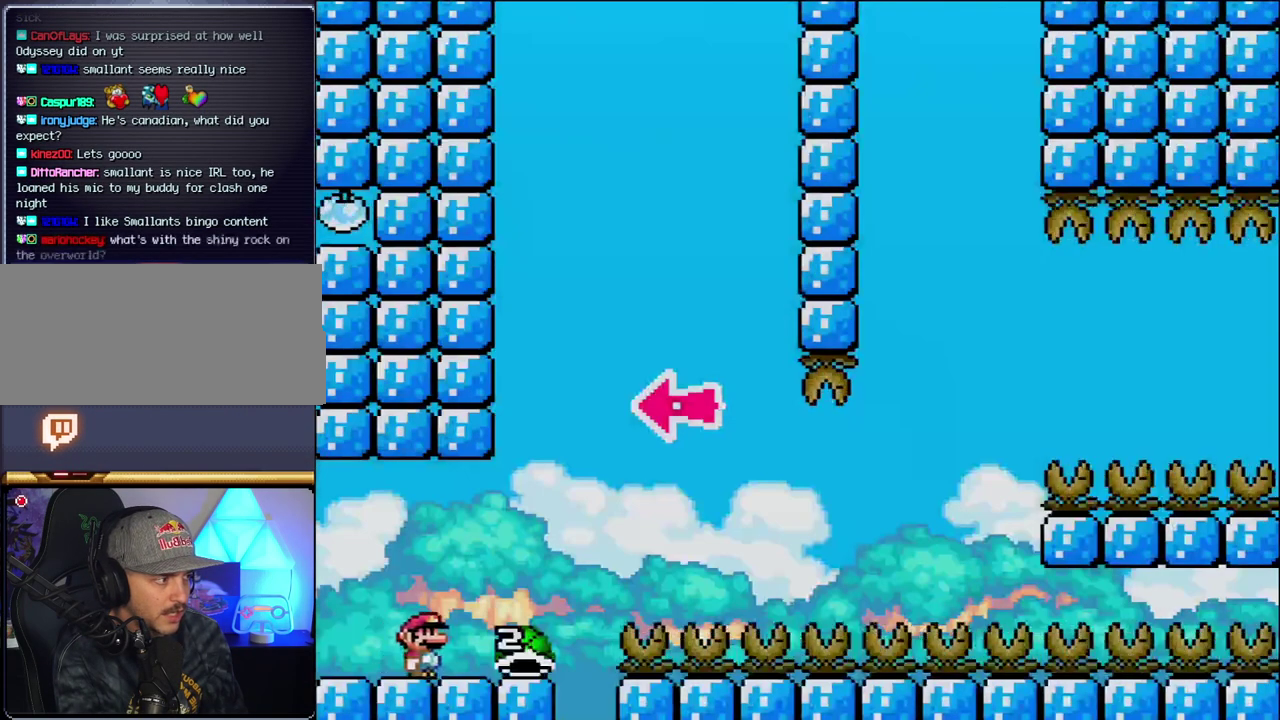
{"buttons": ["B", "Y", "DPAD_LEFT"], "events": [[283, "B", "down"], [467, "DPAD_LEFT", "down"], [467, "DPAD_RIGHT", "up"]]}
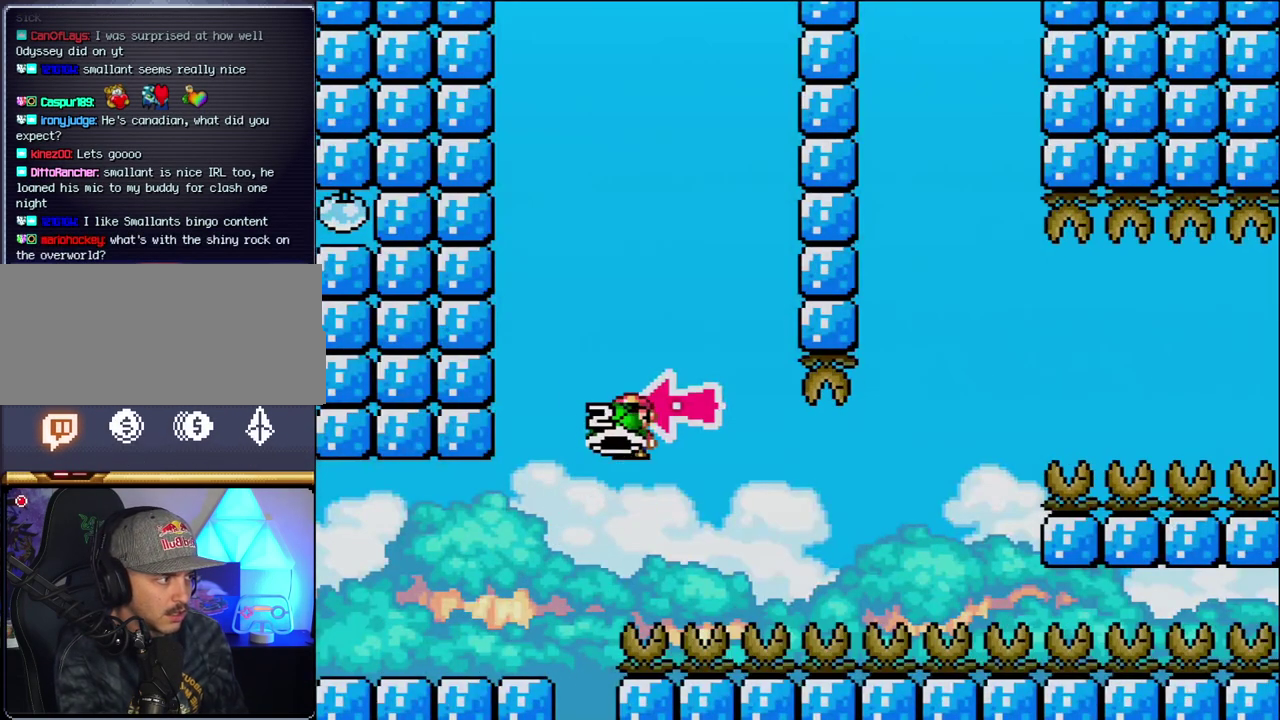
{"buttons": ["B", "Y", "DPAD_RIGHT"], "events": [[67, "DPAD_LEFT", "up"], [133, "Y", "up"], [283, "DPAD_RIGHT", "down"], [283, "Y", "down"]]}
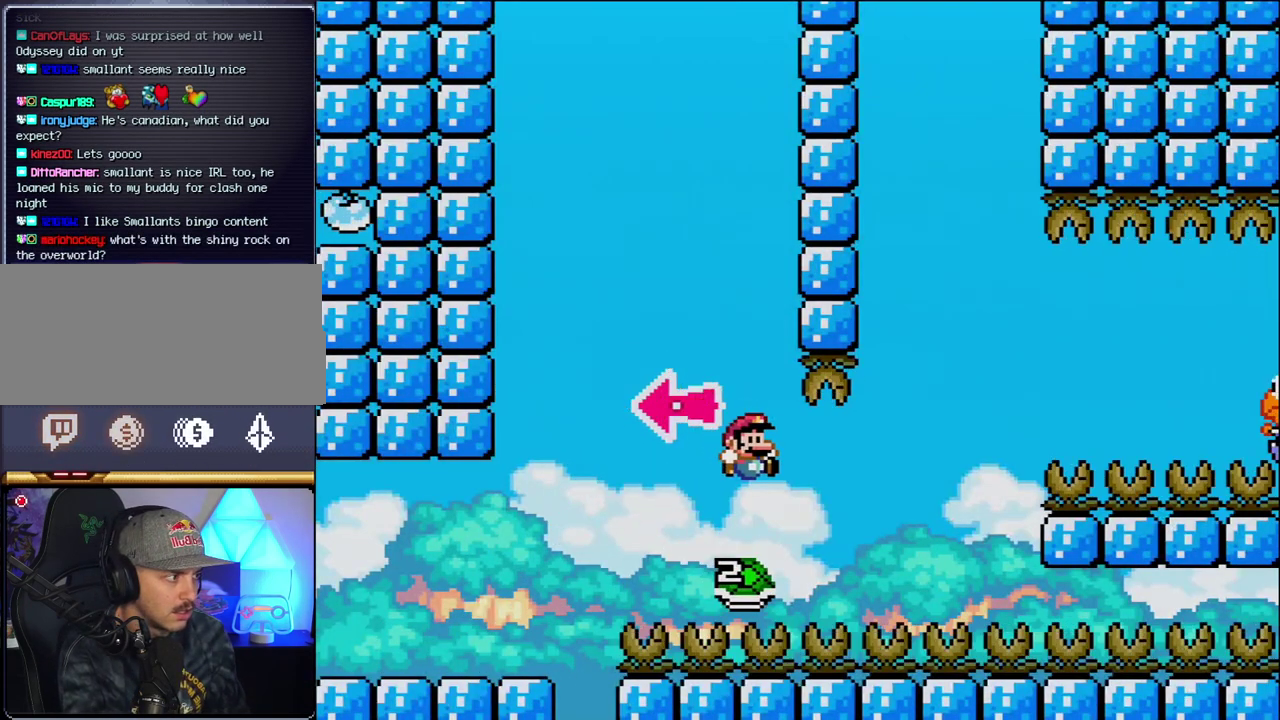
{"buttons": ["Y", "DPAD_RIGHT"], "events": [[467, "B", "up"]]}